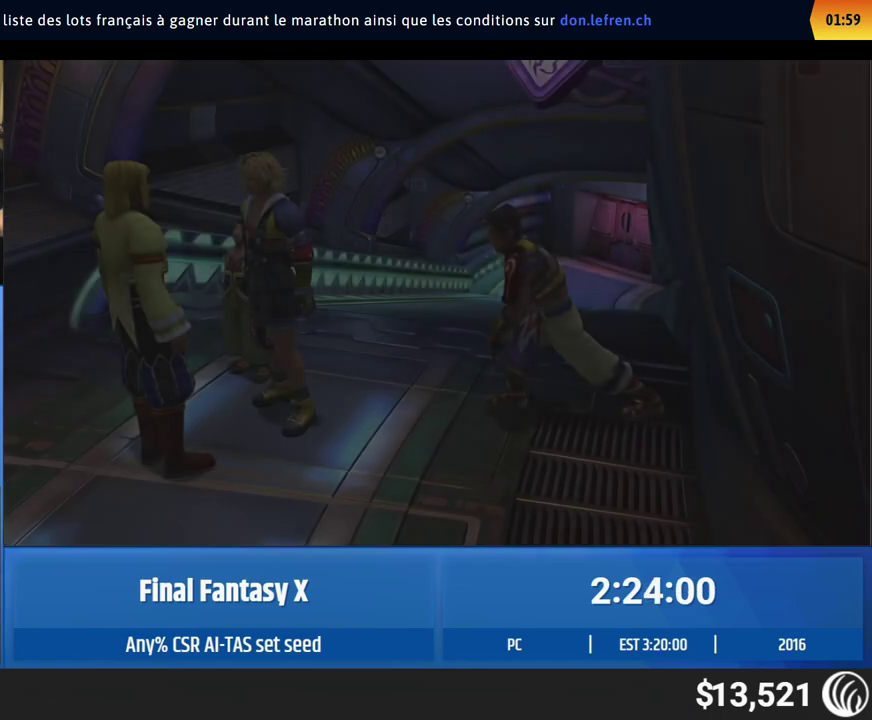
Gameplay with a controller (Xbox layout); each line is a JSON object with the inputs held at the frame after it. "events" lists button and stick changes between this image and that frame as [ms after this image, input, new state], when the widget could be followed in between. This overlay highlights the sticks when they move; stick clicks (L3 R3) are not distinguishable. Not read: A L1 L3 R1 R3 right_stick.
{"buttons": [], "left_stick": "center"}
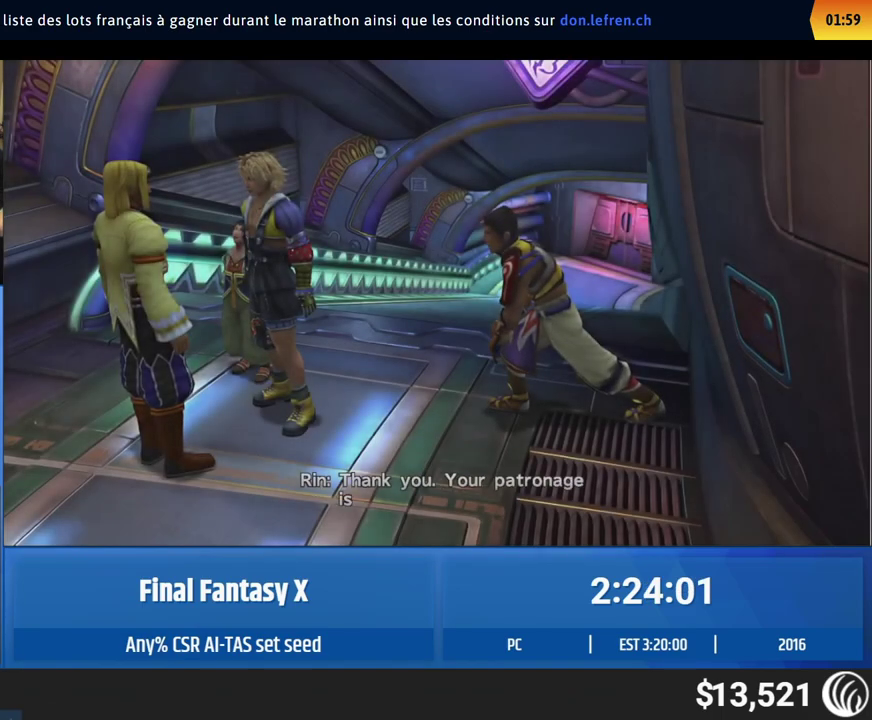
{"buttons": [], "left_stick": "center"}
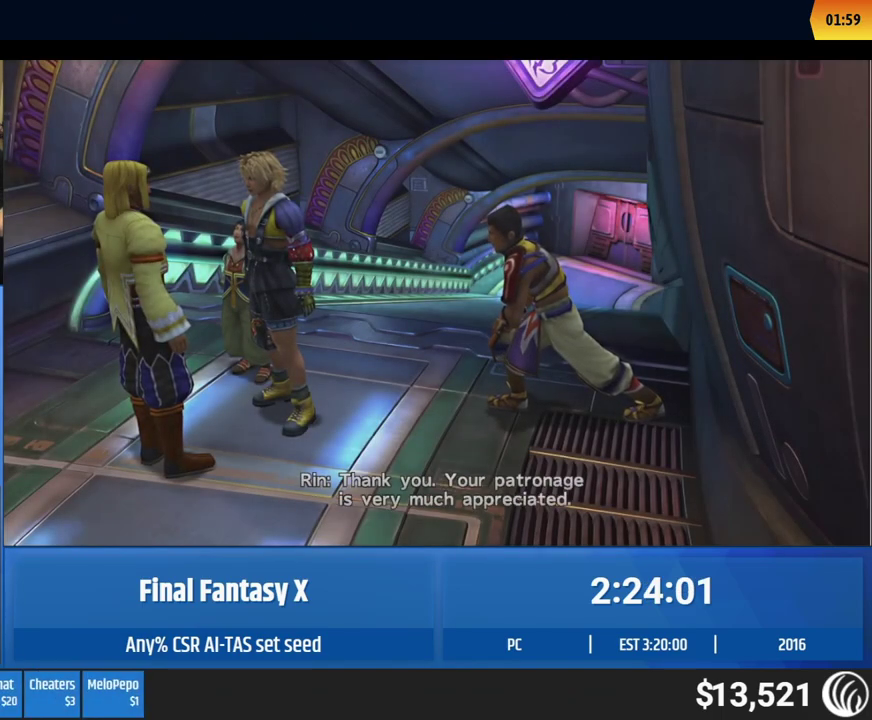
{"buttons": [], "left_stick": "center"}
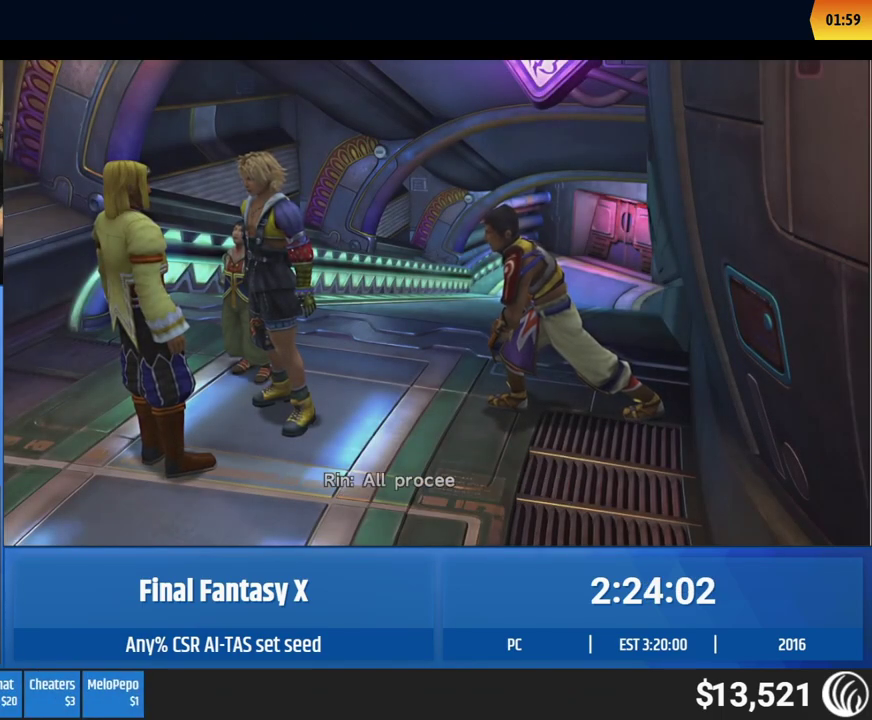
{"buttons": [], "left_stick": "center"}
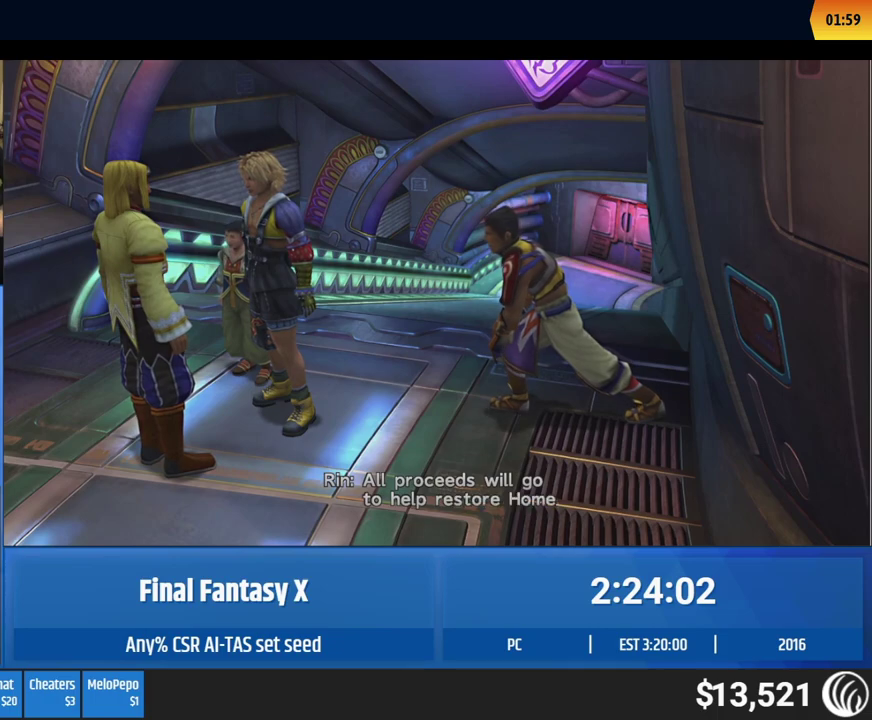
{"buttons": [], "left_stick": "down-right", "events": [[333, "left_stick", "down-right"]]}
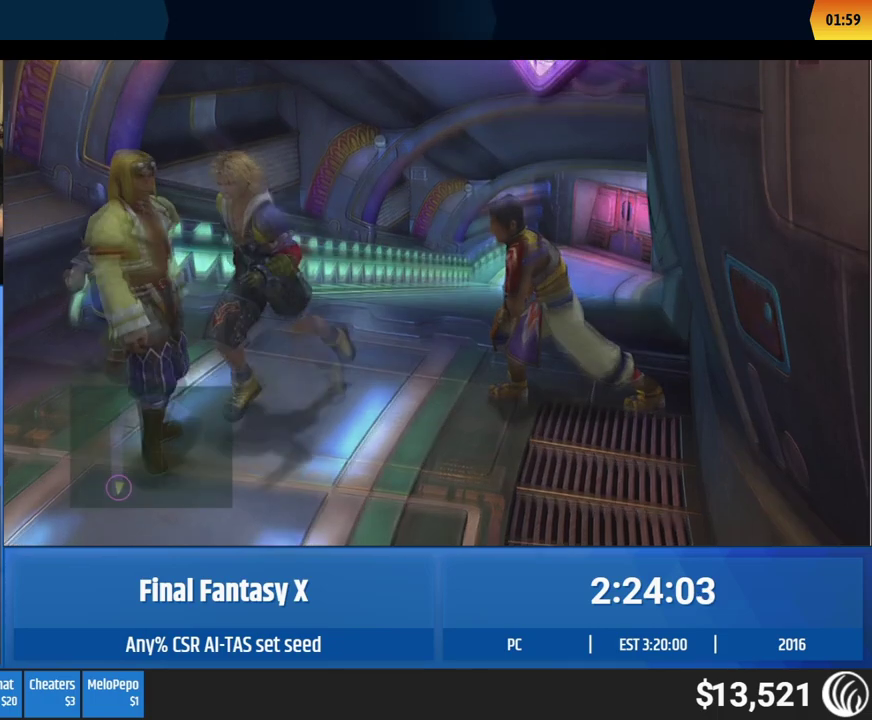
{"buttons": [], "left_stick": "down-right"}
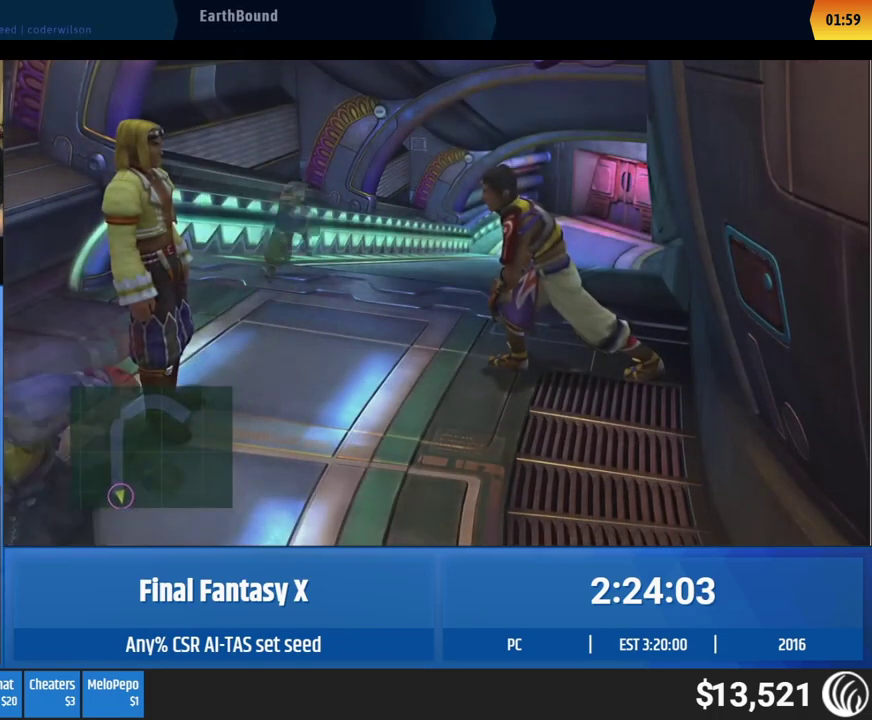
{"buttons": [], "left_stick": "center", "events": [[200, "left_stick", "down"], [300, "left_stick", "center"]]}
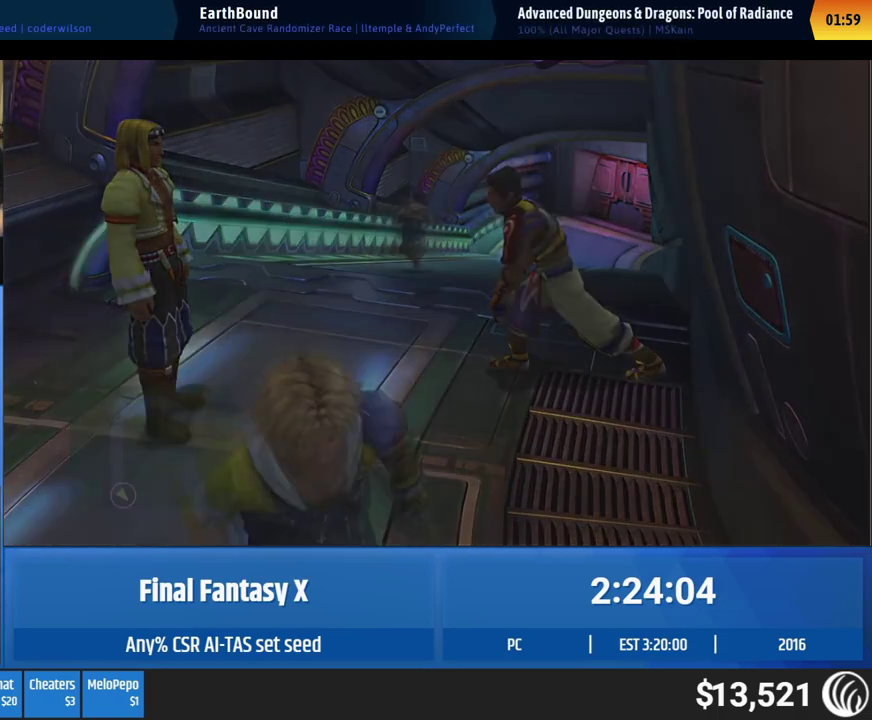
{"buttons": [], "left_stick": "center"}
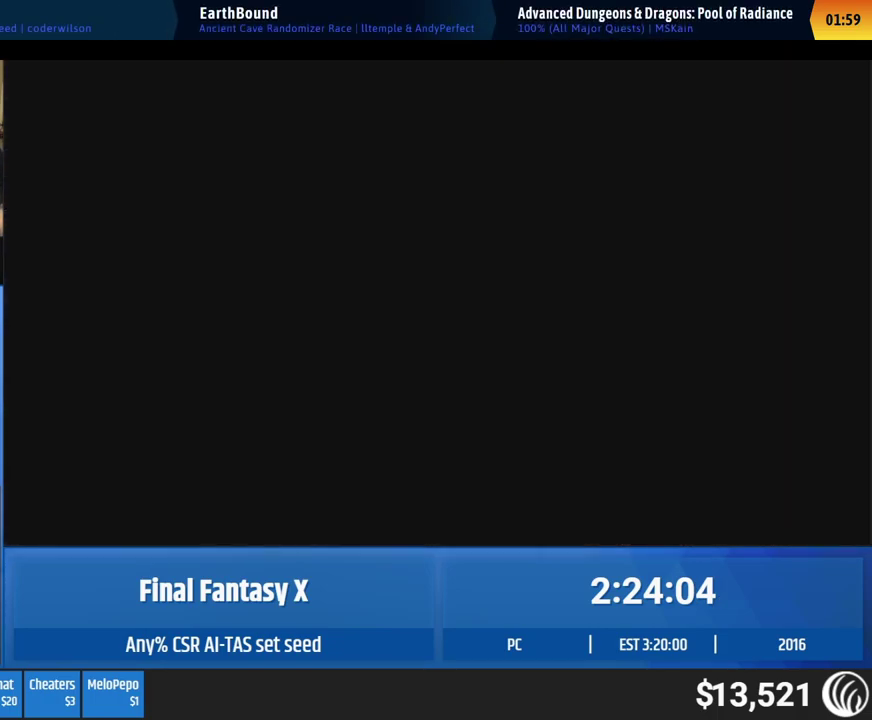
{"buttons": [], "left_stick": "center"}
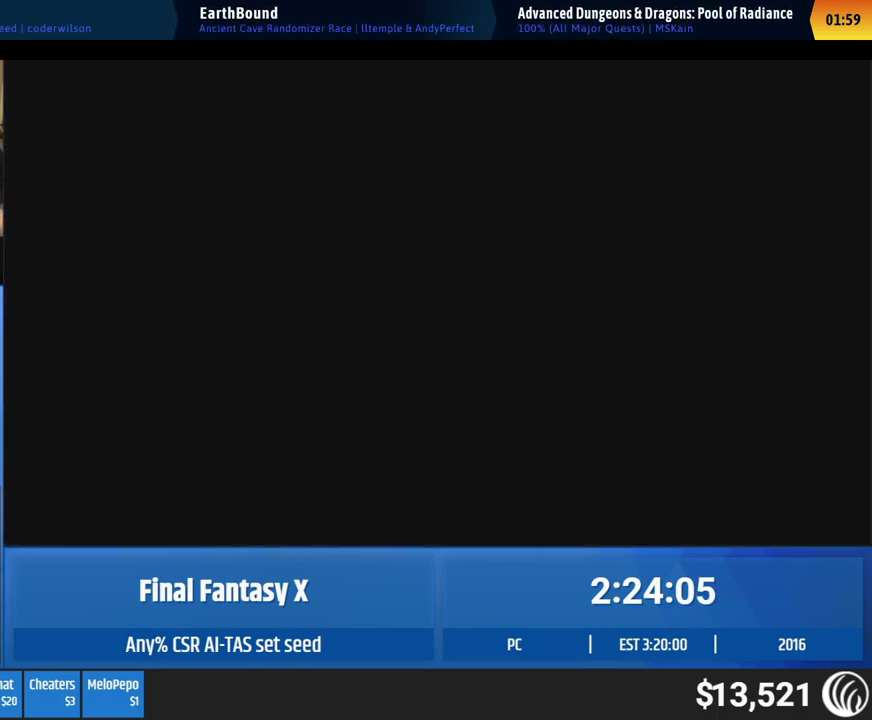
{"buttons": [], "left_stick": "center"}
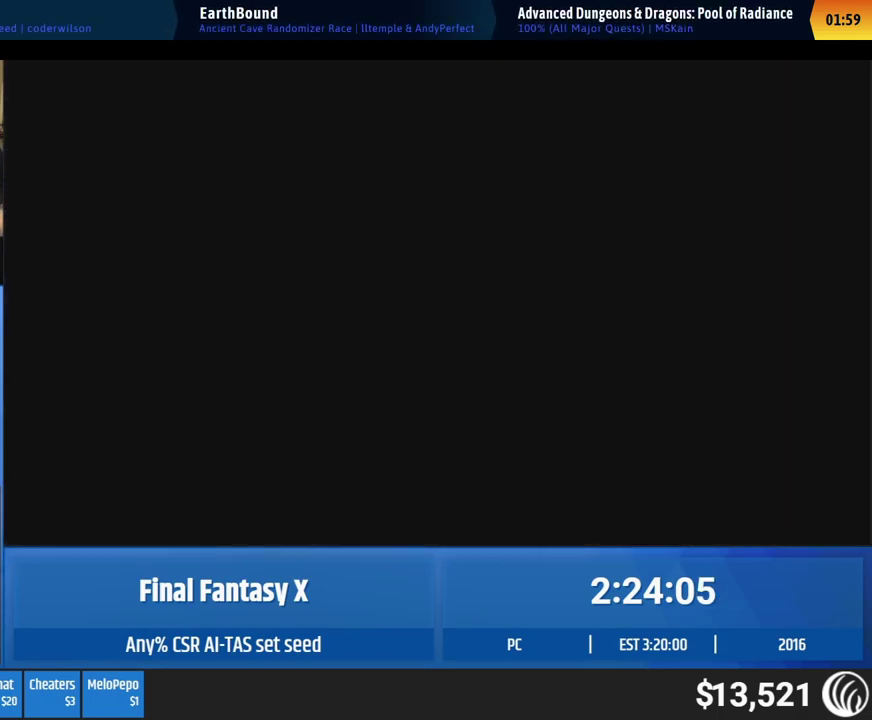
{"buttons": [], "left_stick": "down", "events": [[350, "left_stick", "down"]]}
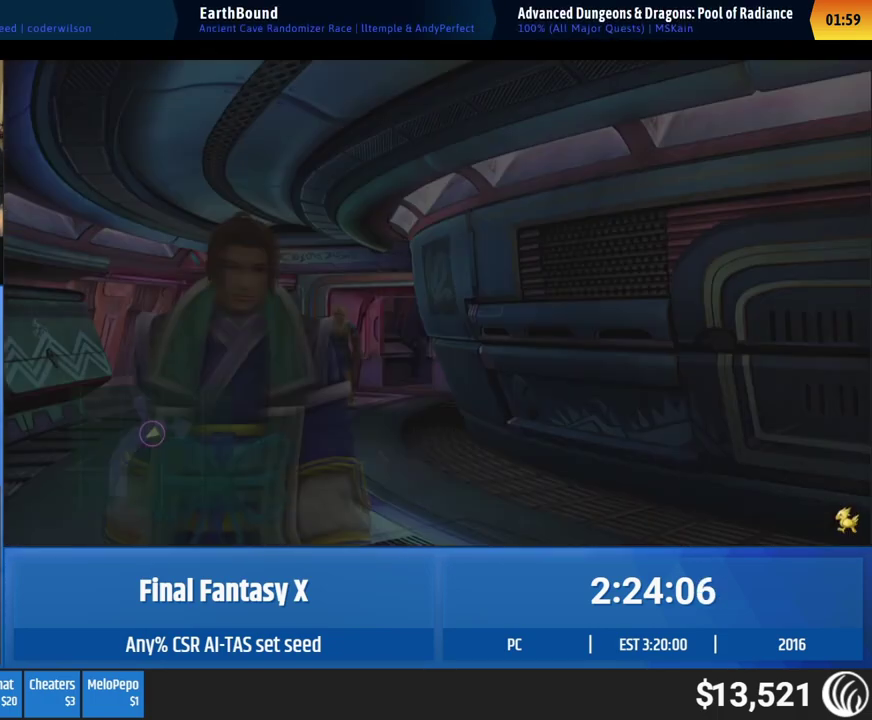
{"buttons": [], "left_stick": "down"}
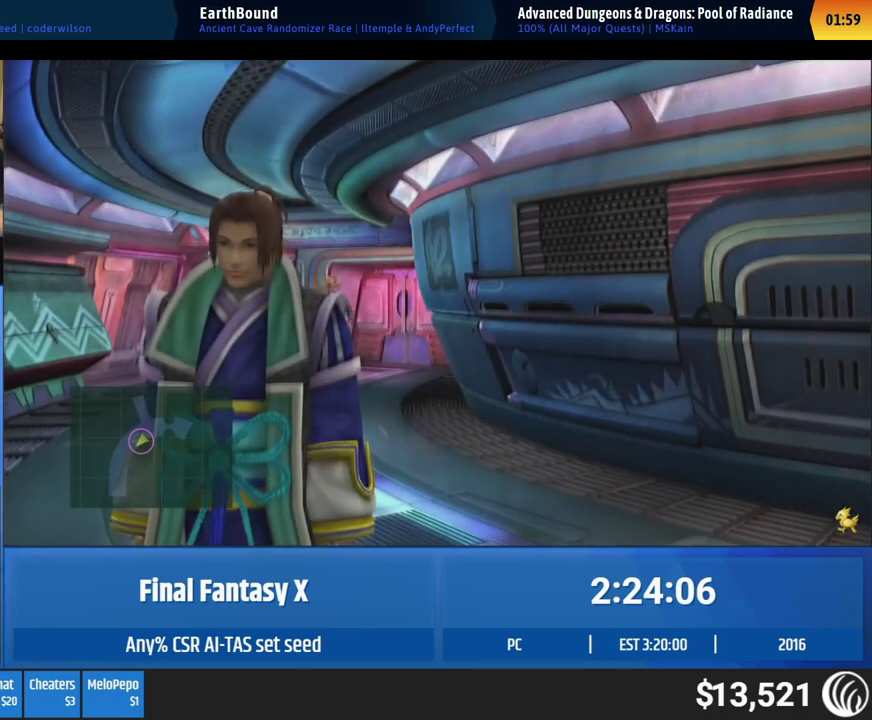
{"buttons": [], "left_stick": "down-right"}
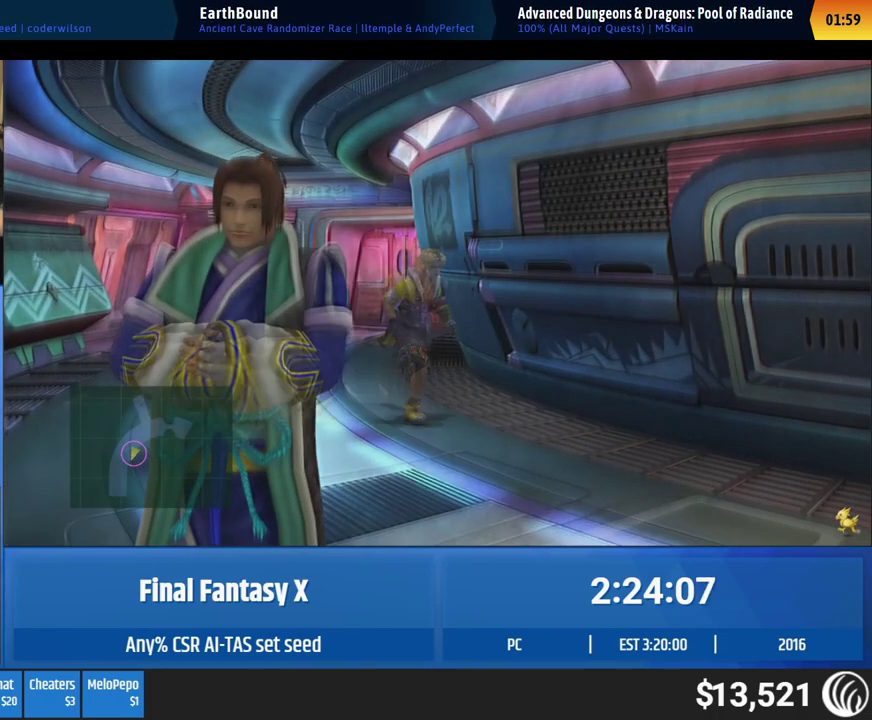
{"buttons": [], "left_stick": "down"}
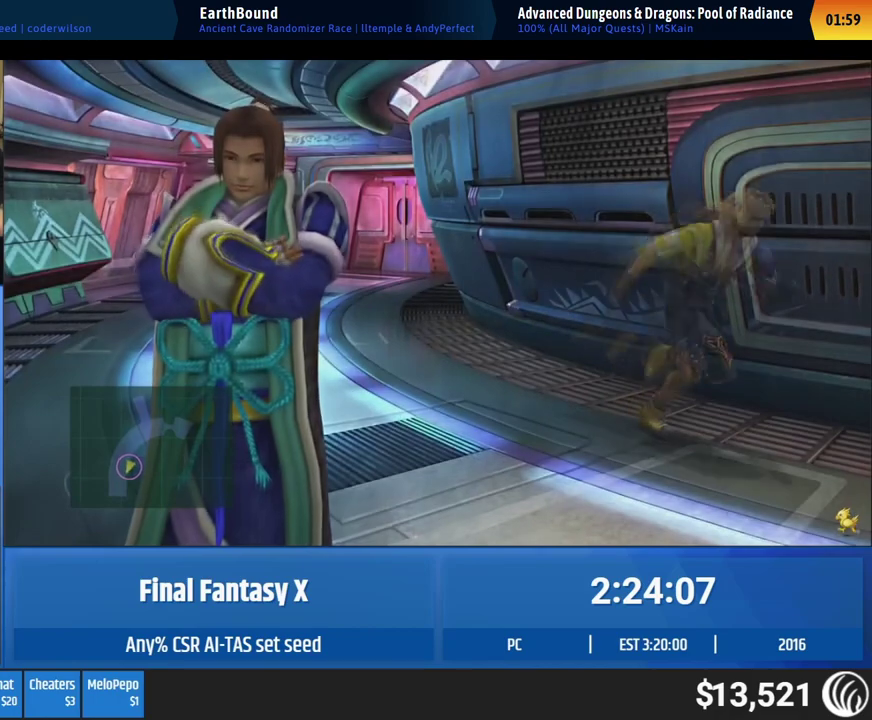
{"buttons": [], "left_stick": "center"}
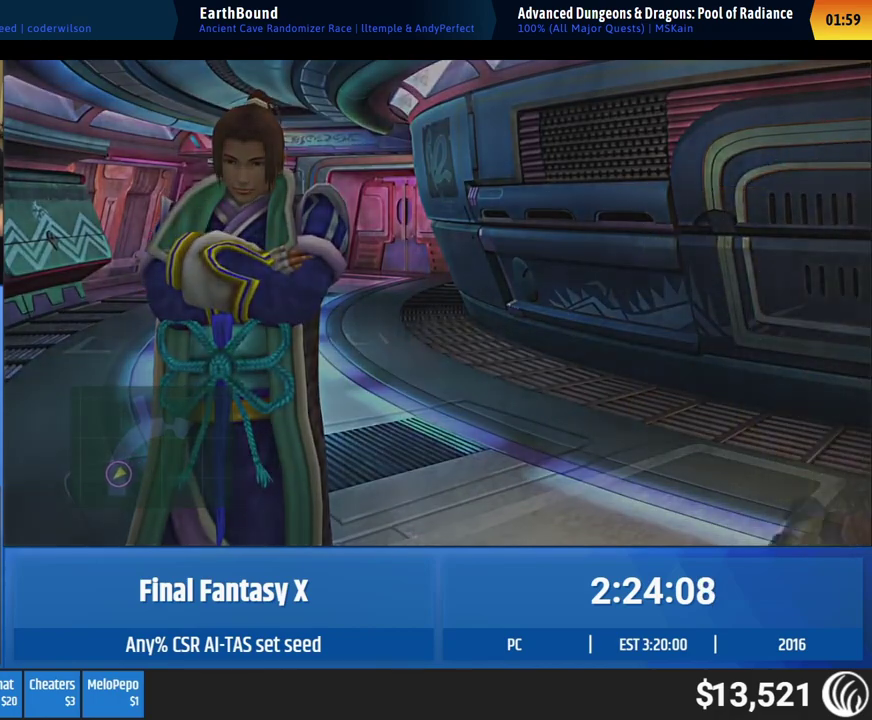
{"buttons": [], "left_stick": "center"}
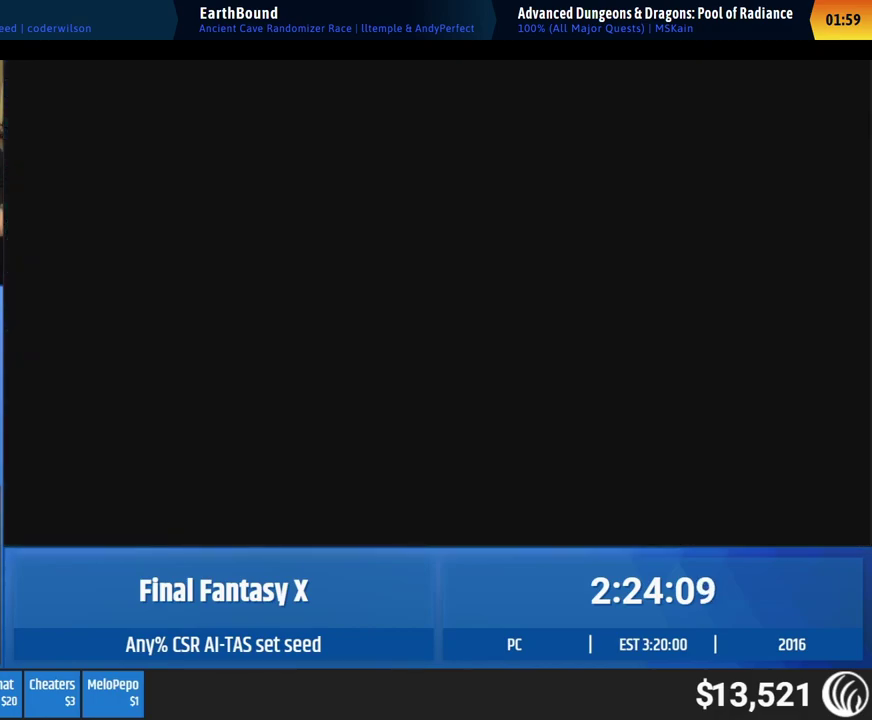
{"buttons": [], "left_stick": "center"}
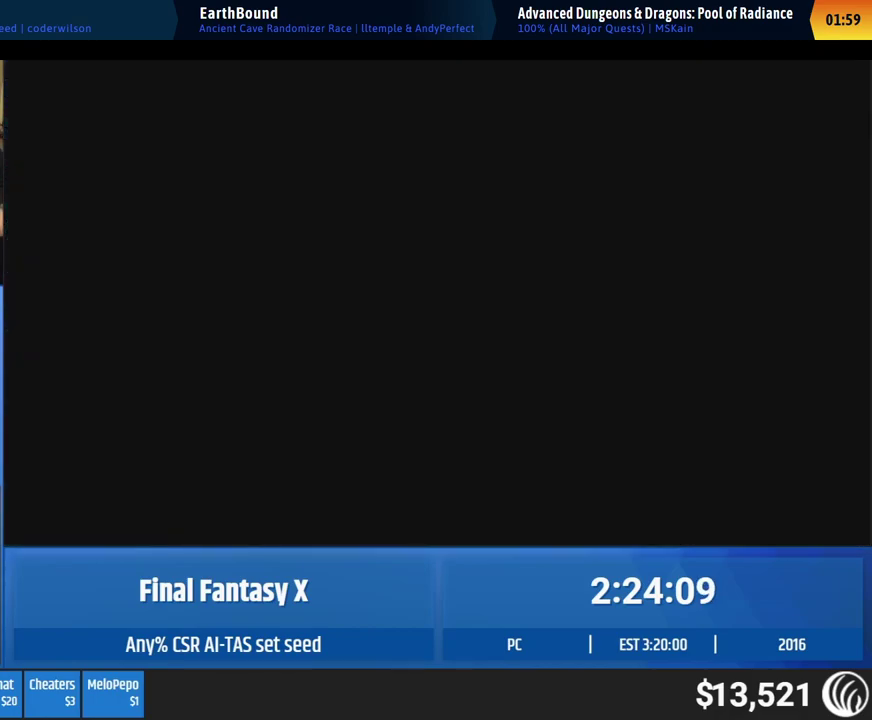
{"buttons": [], "left_stick": "center"}
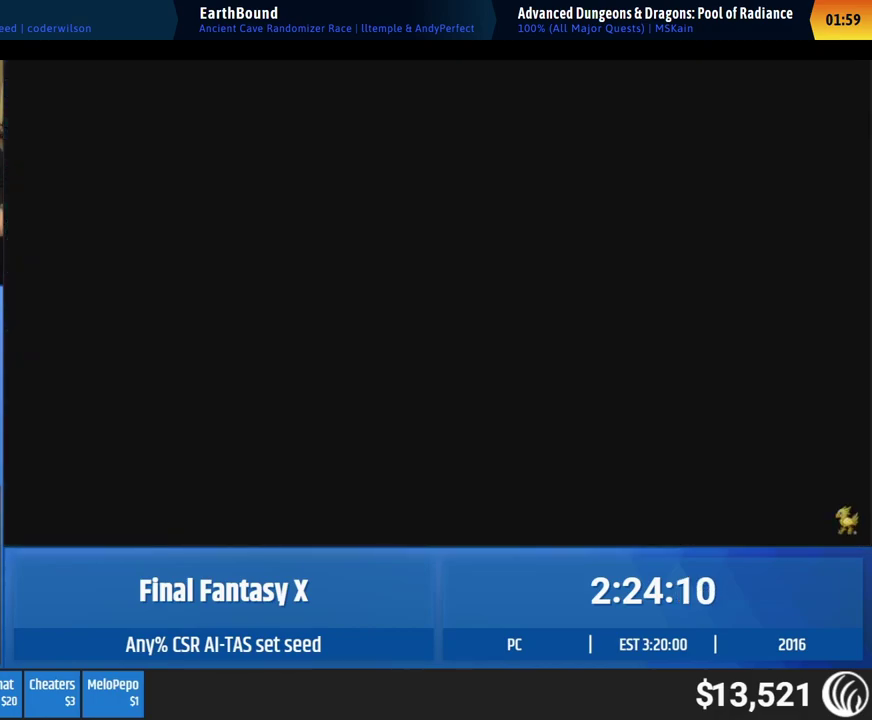
{"buttons": [], "left_stick": "down", "events": [[333, "left_stick", "down"]]}
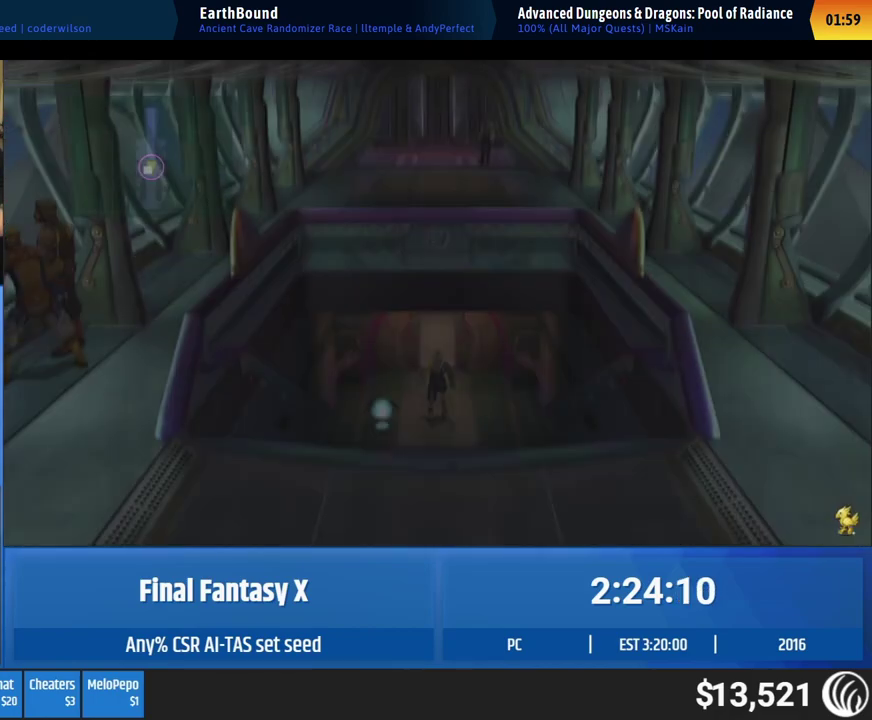
{"buttons": [], "left_stick": "down"}
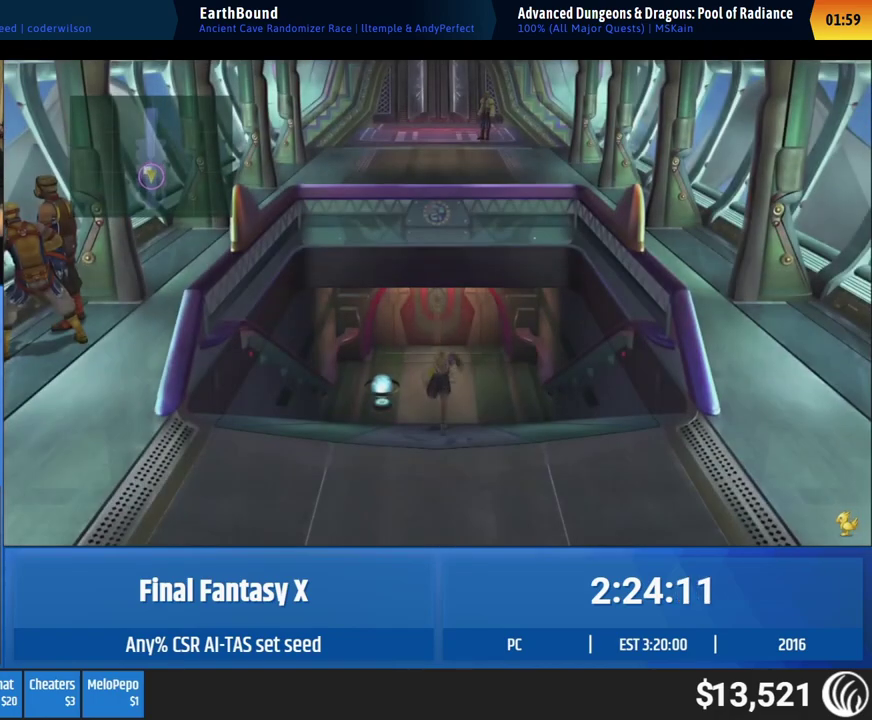
{"buttons": [], "left_stick": "down"}
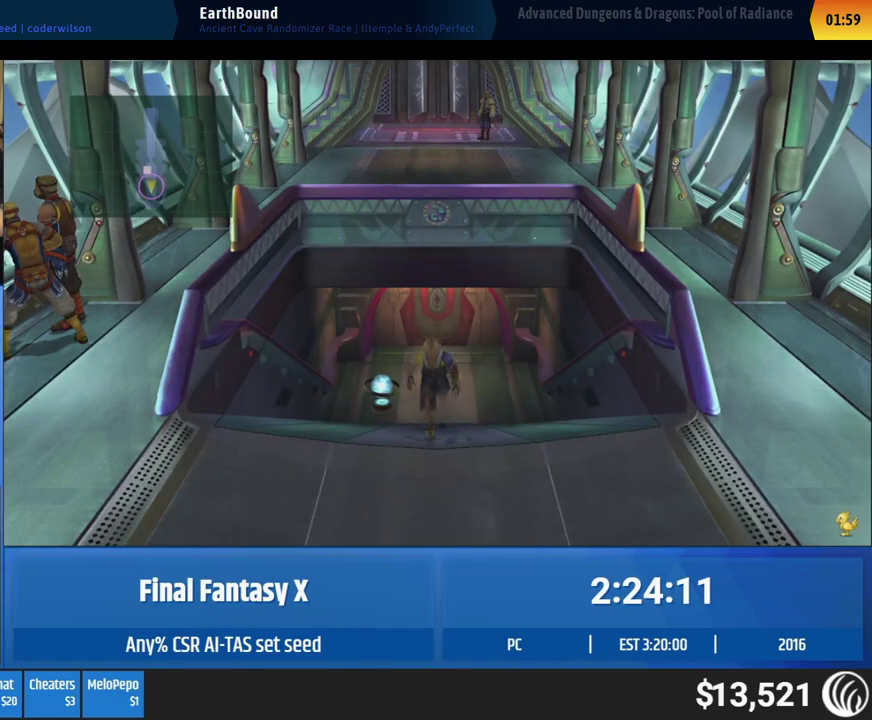
{"buttons": [], "left_stick": "down"}
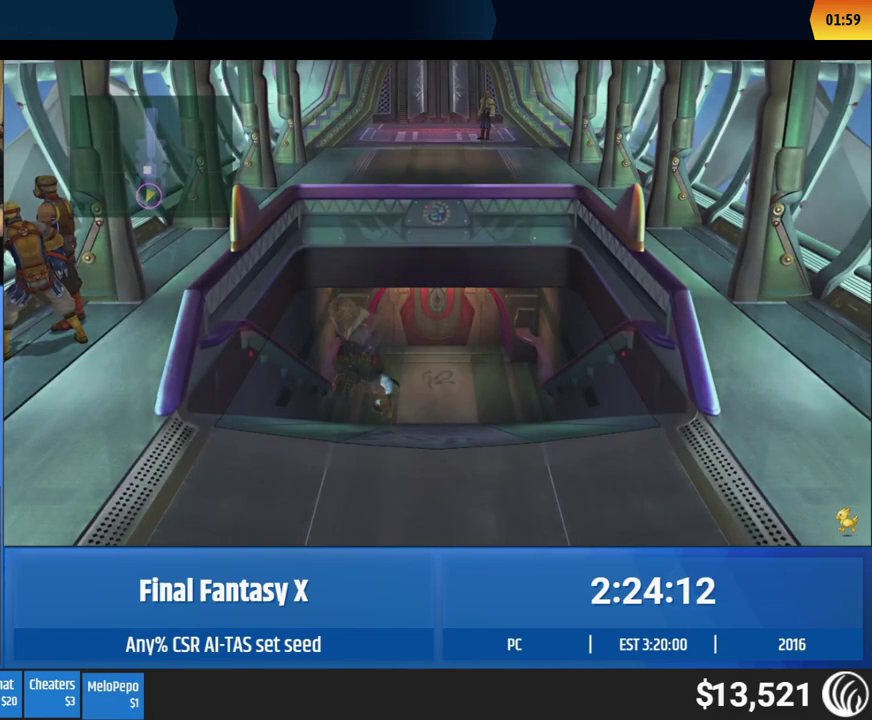
{"buttons": [], "left_stick": "up"}
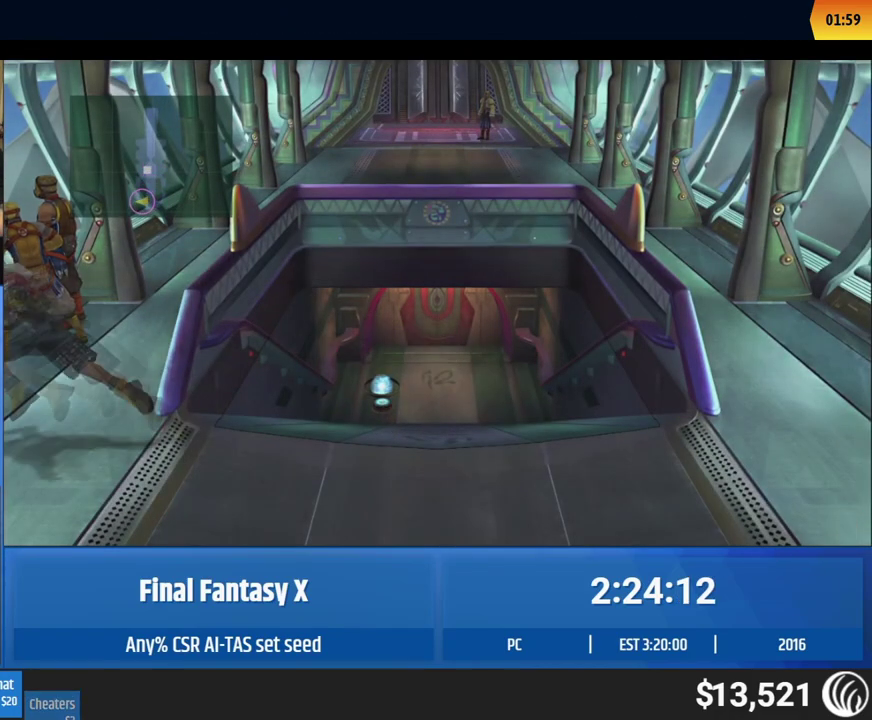
{"buttons": [], "left_stick": "up"}
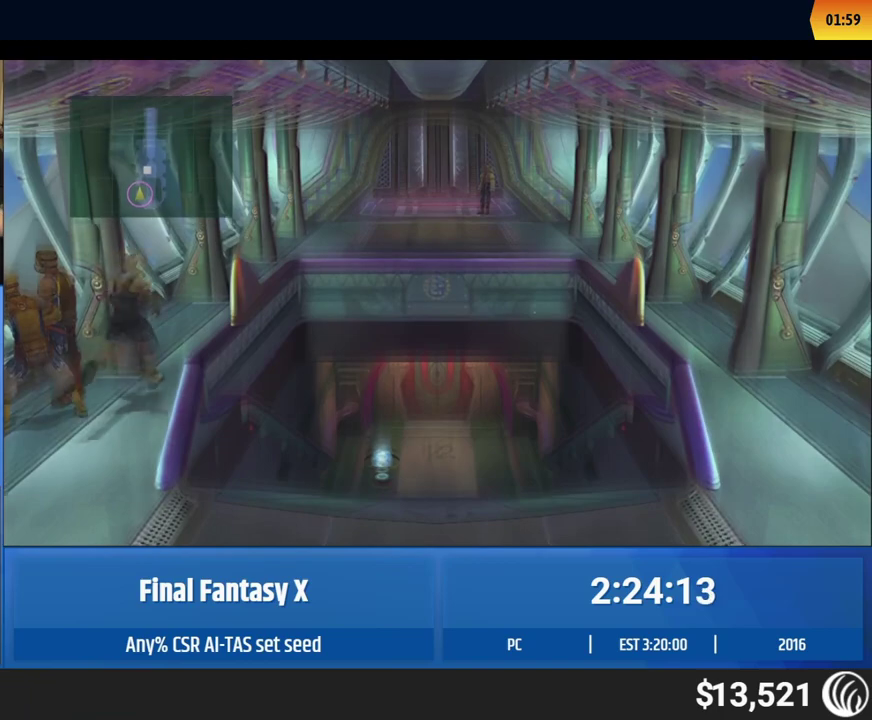
{"buttons": [], "left_stick": "up"}
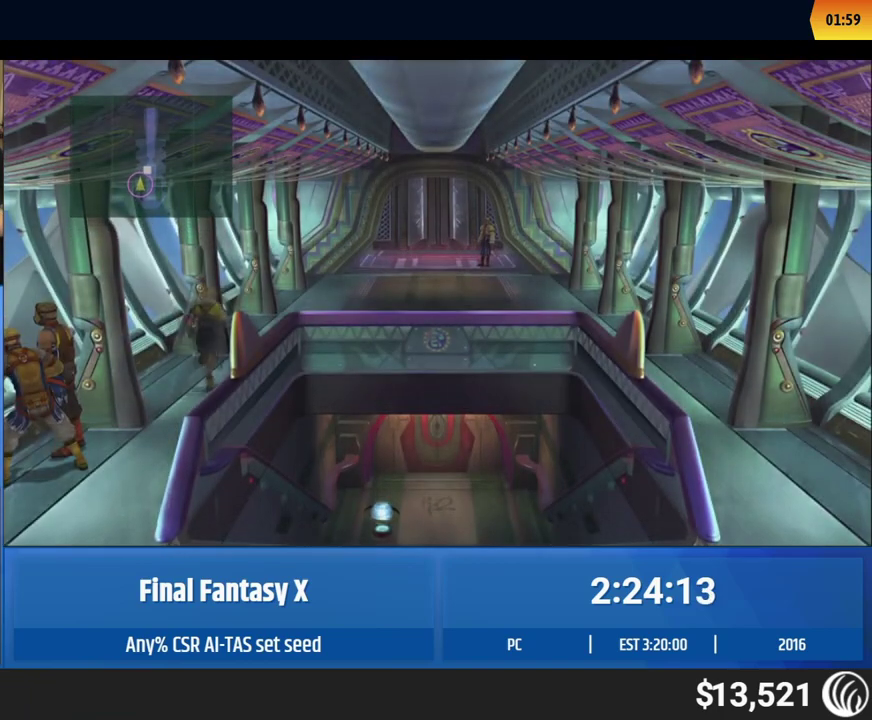
{"buttons": [], "left_stick": "up"}